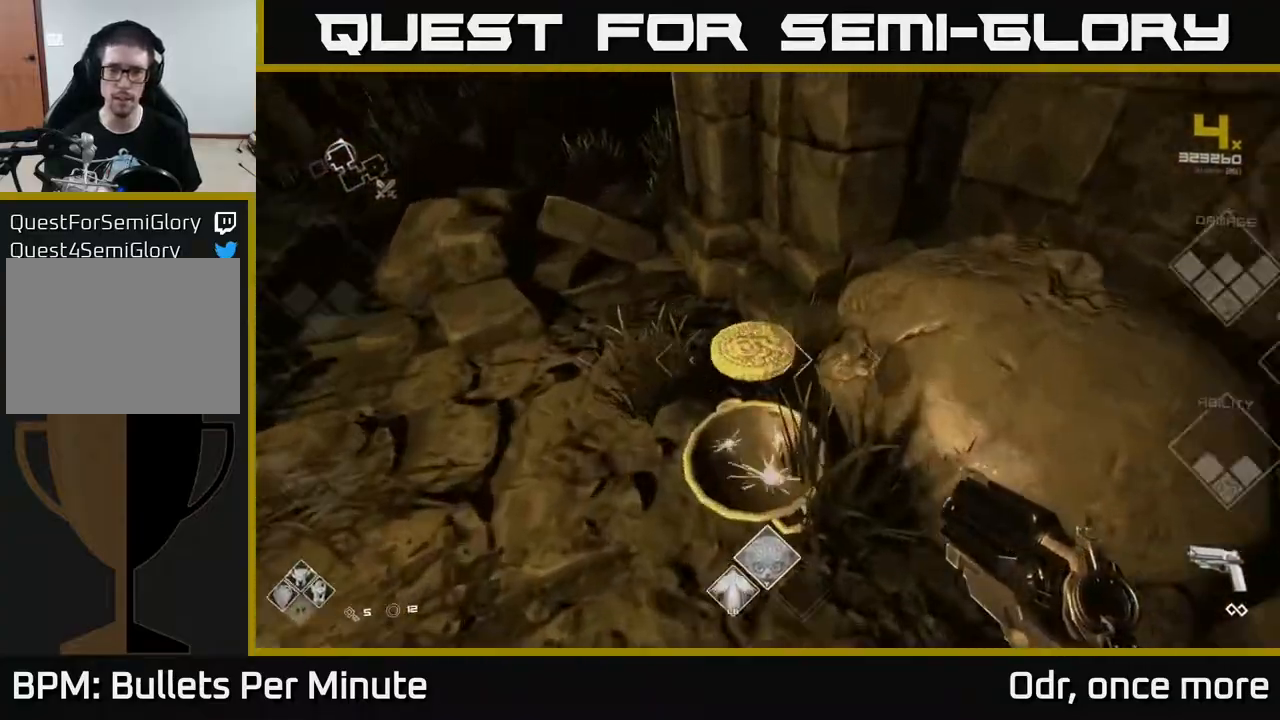
Gameplay with a controller (Xbox layout); each line is a JSON object with the inputs held at the frame after it. "events" lists button and stick changes between this image and that frame as [ms after this image, input, new state], when the widget could be followed in between.
{"buttons": [], "left_stick": "up-left", "right_stick": "left", "events": [[17, "left_stick", "down-right"], [50, "X", "up"], [67, "left_stick", "down"], [200, "left_stick", "down-left"], [200, "right_stick", "left"], [317, "left_stick", "left"], [433, "left_stick", "up-left"]]}
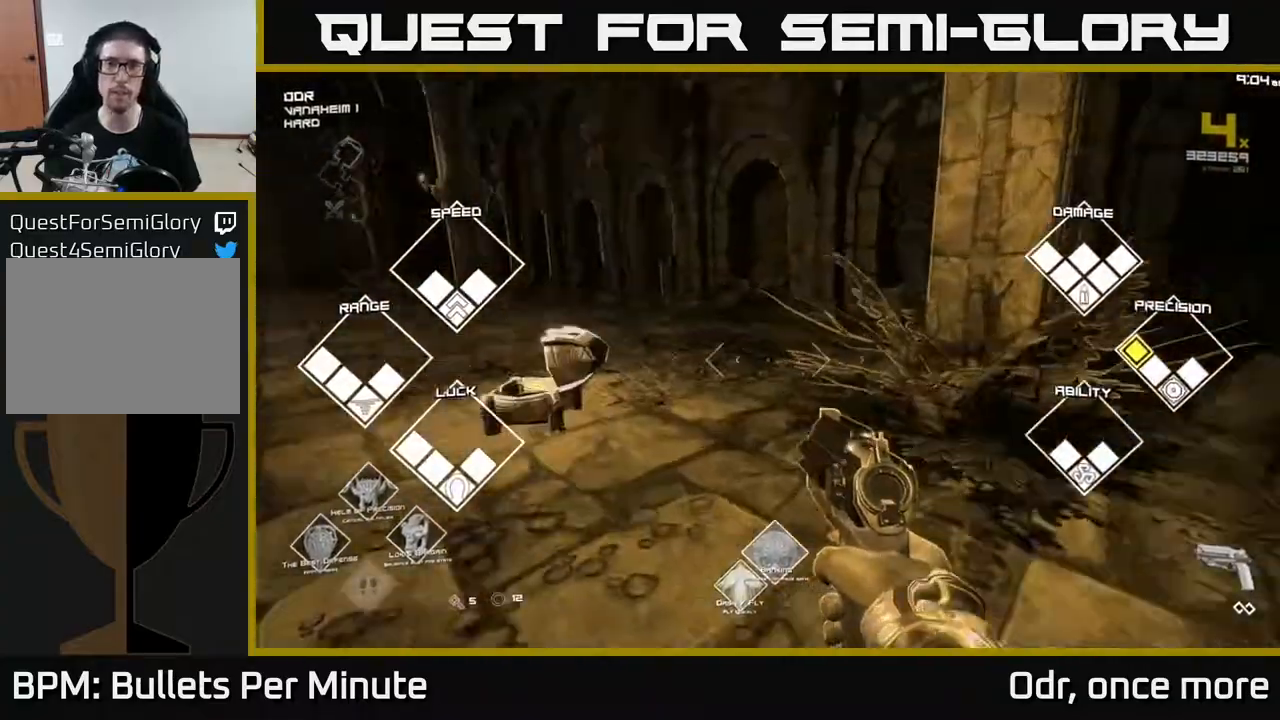
{"buttons": ["L1"], "left_stick": "up", "right_stick": "center", "events": [[33, "left_stick", "up"], [250, "right_stick", "center"], [267, "L1", "down"]]}
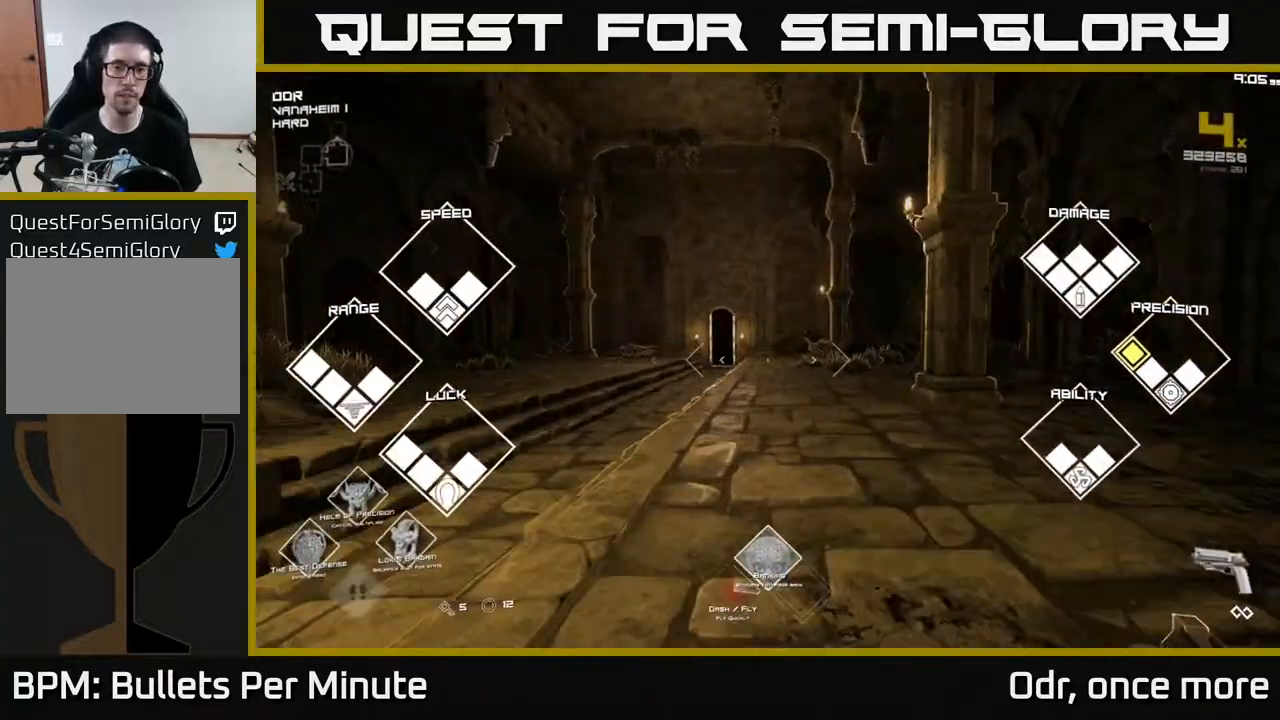
{"buttons": ["L1"], "left_stick": "up", "right_stick": "center", "events": []}
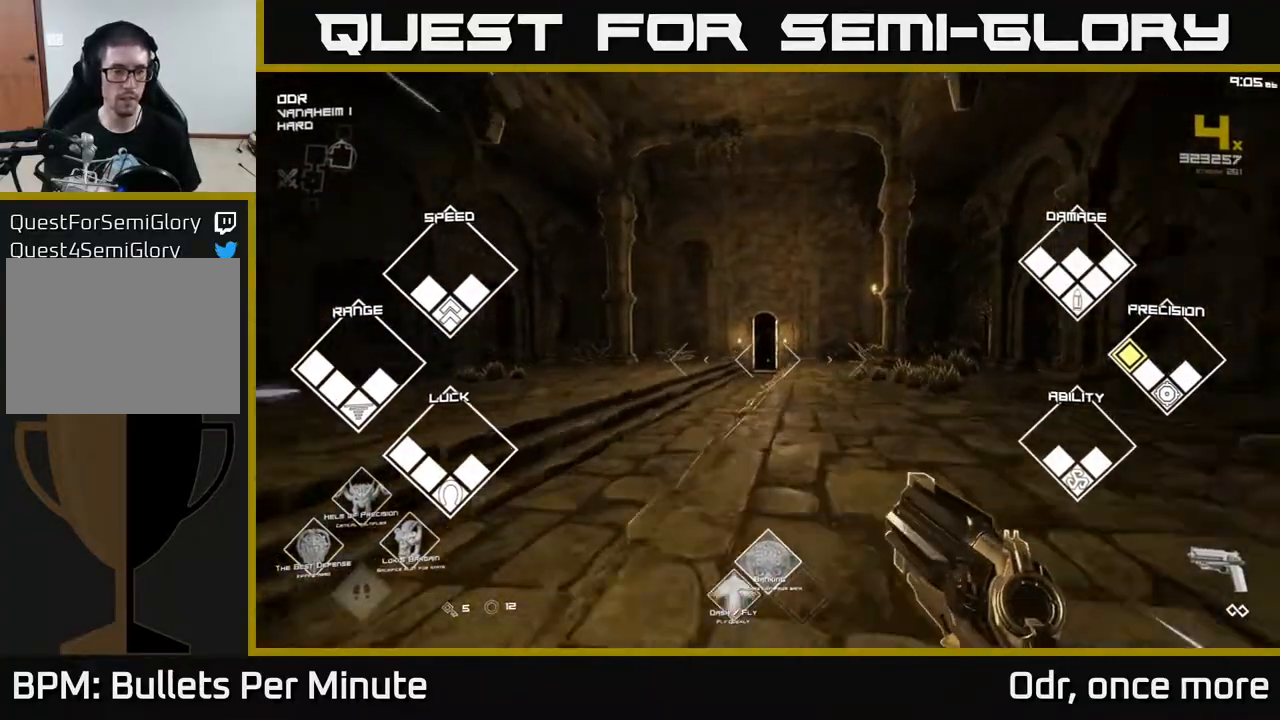
{"buttons": ["L1"], "left_stick": "up", "right_stick": "center", "events": []}
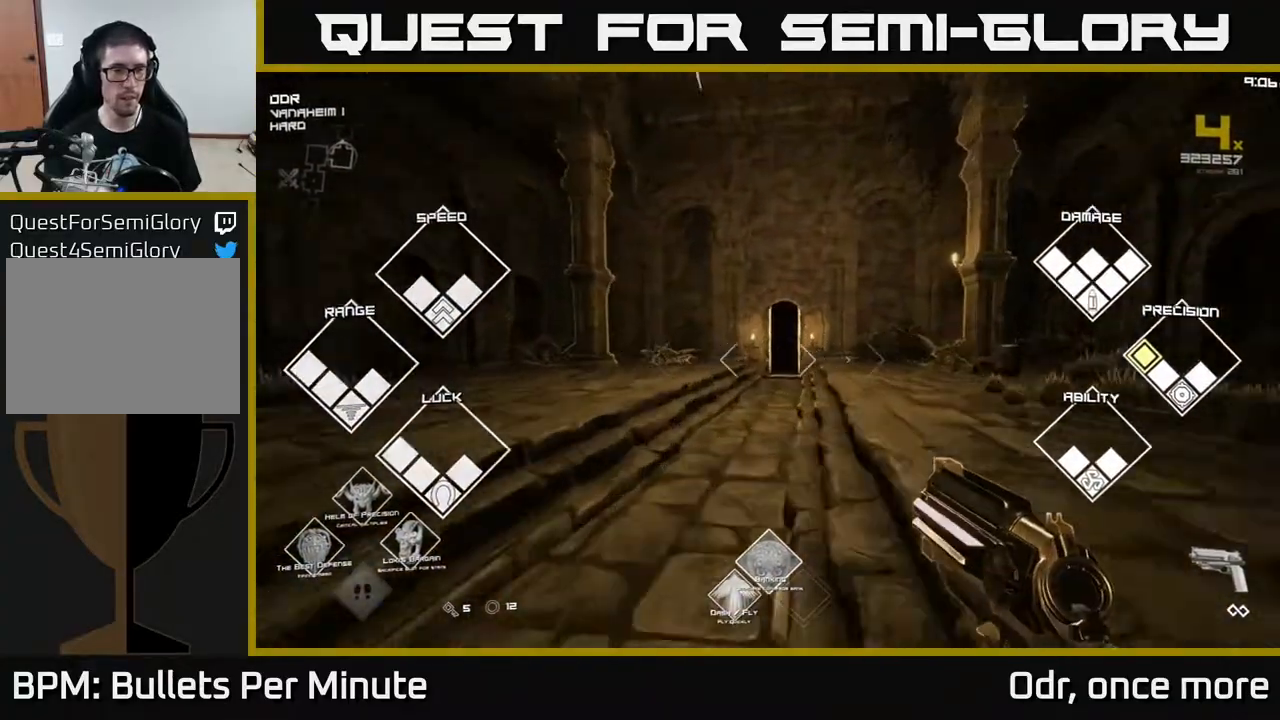
{"buttons": ["L1"], "left_stick": "up", "right_stick": "center", "events": []}
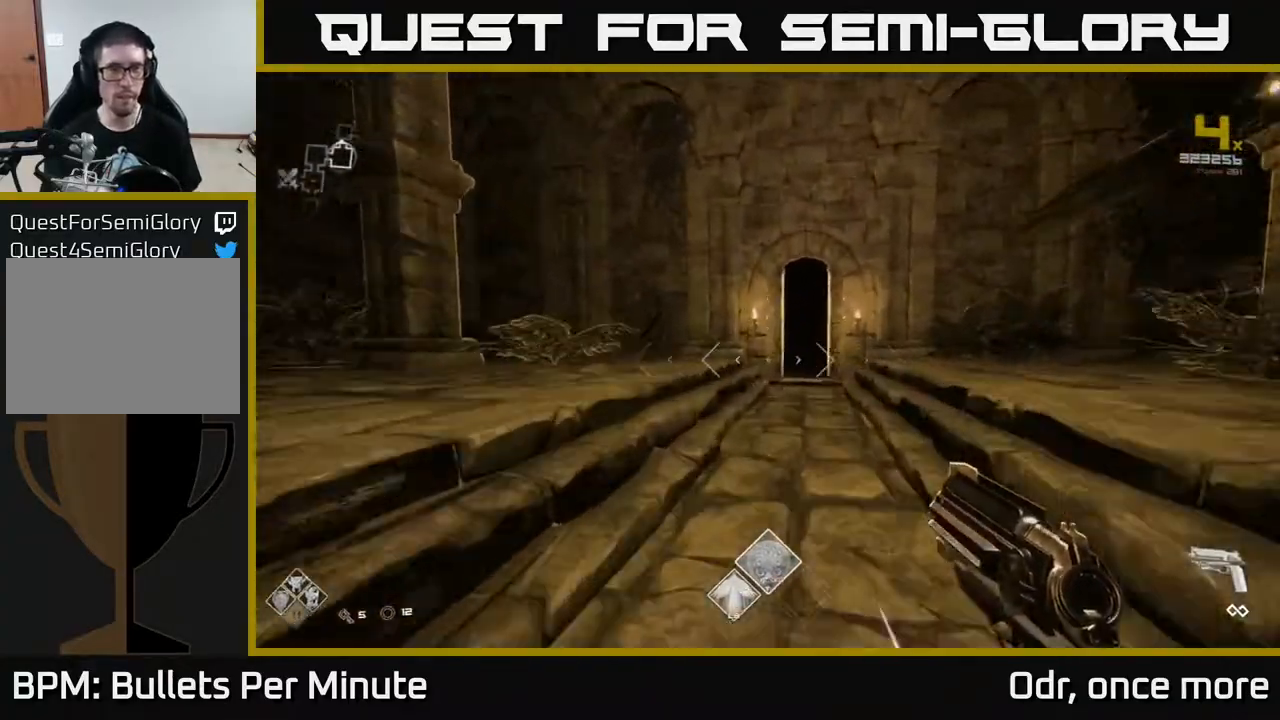
{"buttons": ["L1"], "left_stick": "up", "right_stick": "center", "events": []}
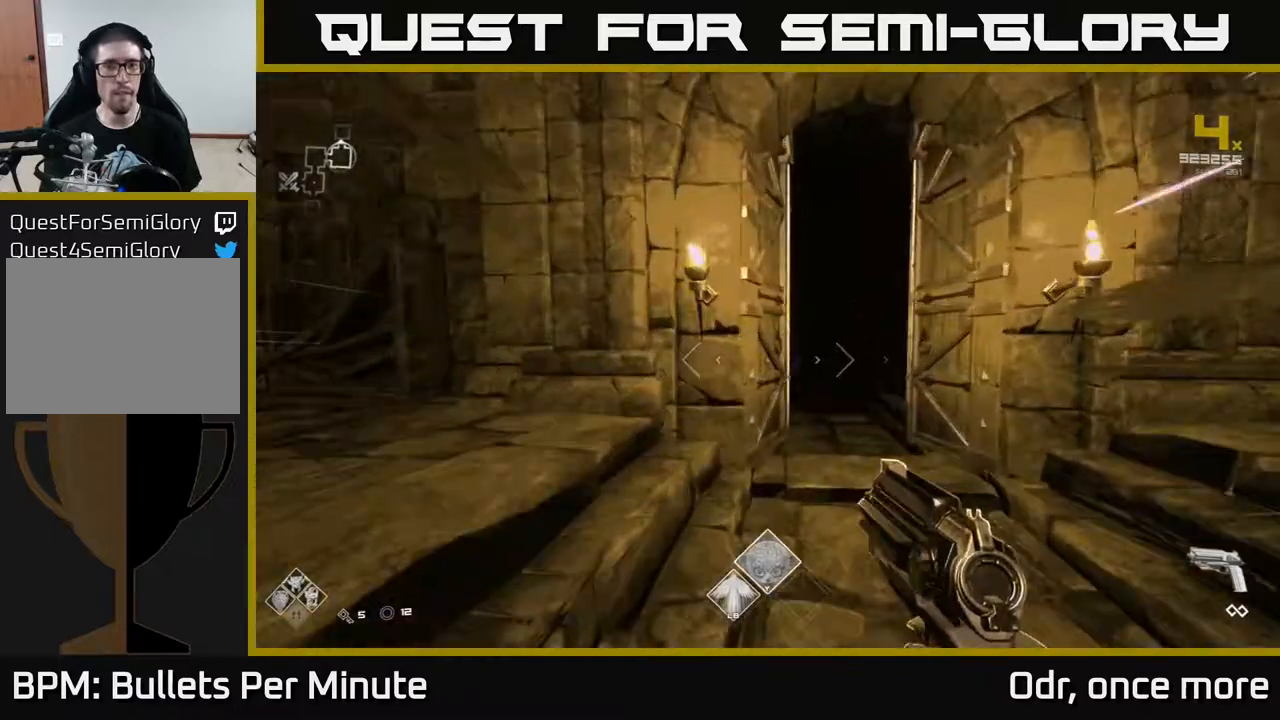
{"buttons": ["L1"], "left_stick": "up", "right_stick": "center", "events": []}
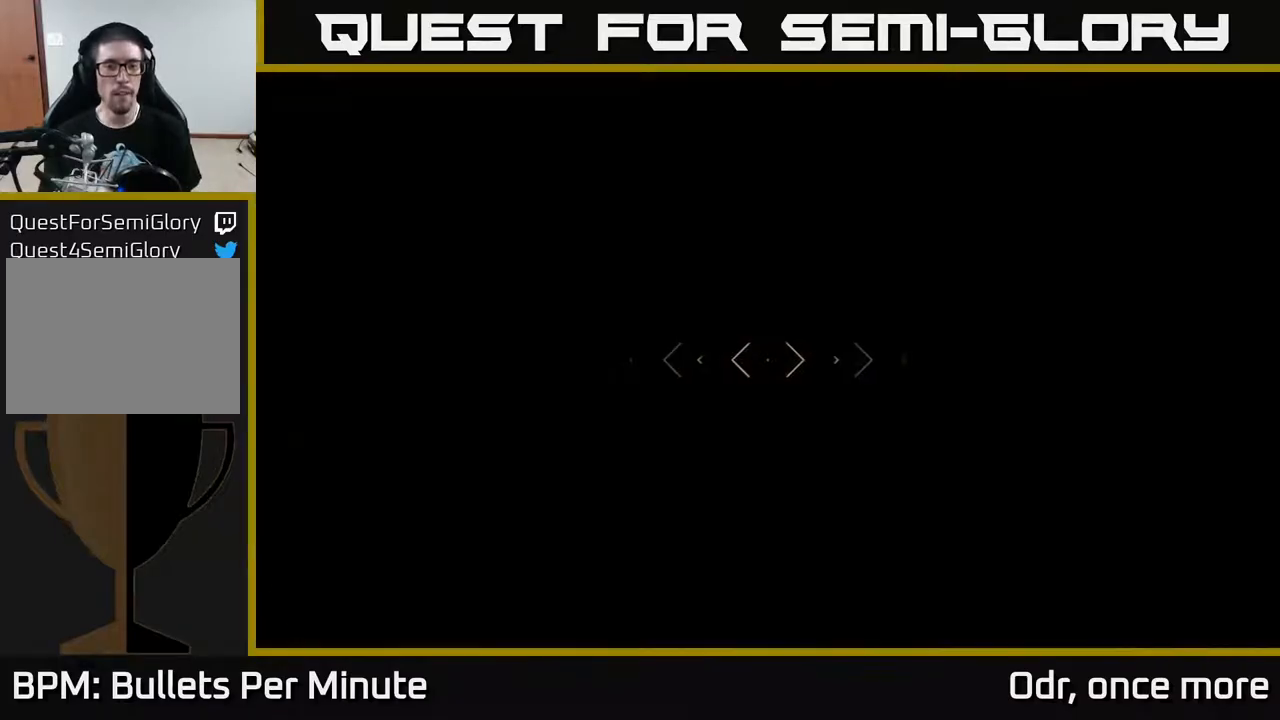
{"buttons": [], "left_stick": "up", "right_stick": "center", "events": [[83, "L1", "up"], [383, "R2", "down"], [467, "R2", "up"]]}
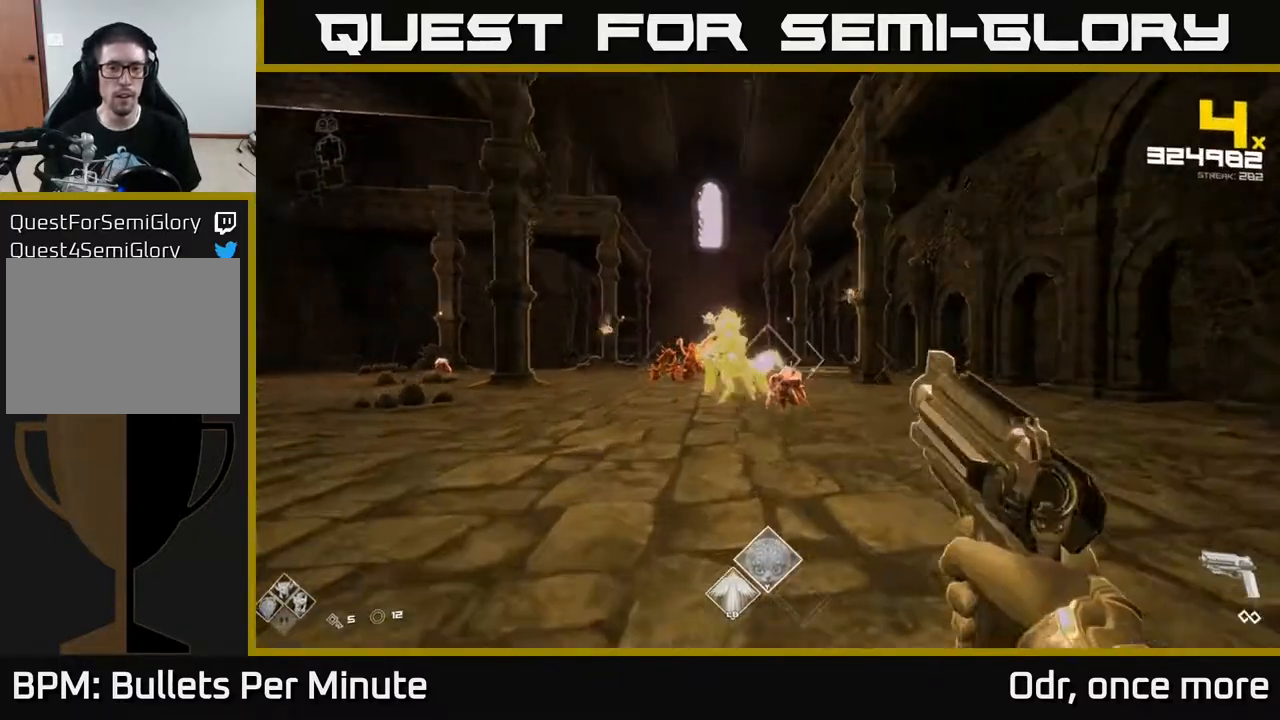
{"buttons": [], "left_stick": "up", "right_stick": "center", "events": [[117, "left_stick", "center"], [150, "right_stick", "down-right"], [200, "left_stick", "right"], [217, "R2", "down"], [267, "right_stick", "center"], [300, "R2", "up"], [300, "left_stick", "center"], [400, "right_stick", "up"], [483, "left_stick", "up"], [500, "right_stick", "center"]]}
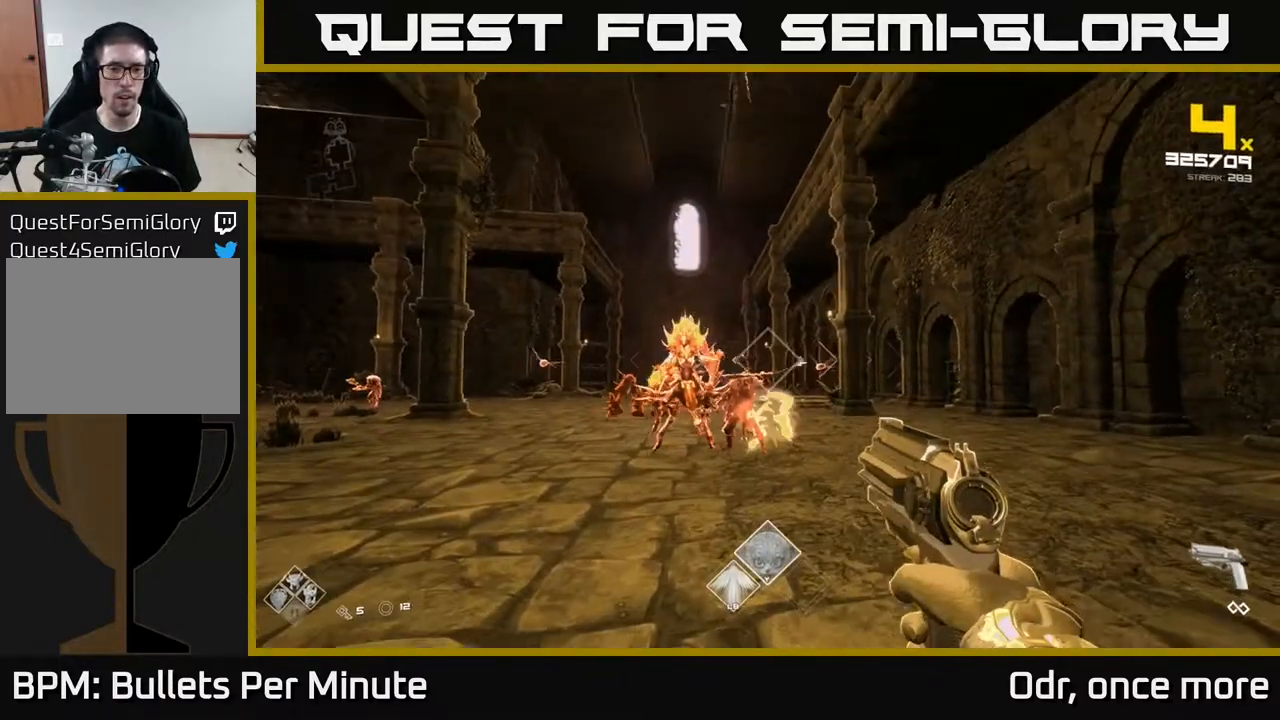
{"buttons": [], "left_stick": "right", "right_stick": "center", "events": [[17, "R2", "down"], [100, "left_stick", "center"], [133, "R2", "up"], [283, "right_stick", "left"], [333, "R2", "down"], [350, "right_stick", "center"], [400, "left_stick", "right"], [467, "R2", "up"]]}
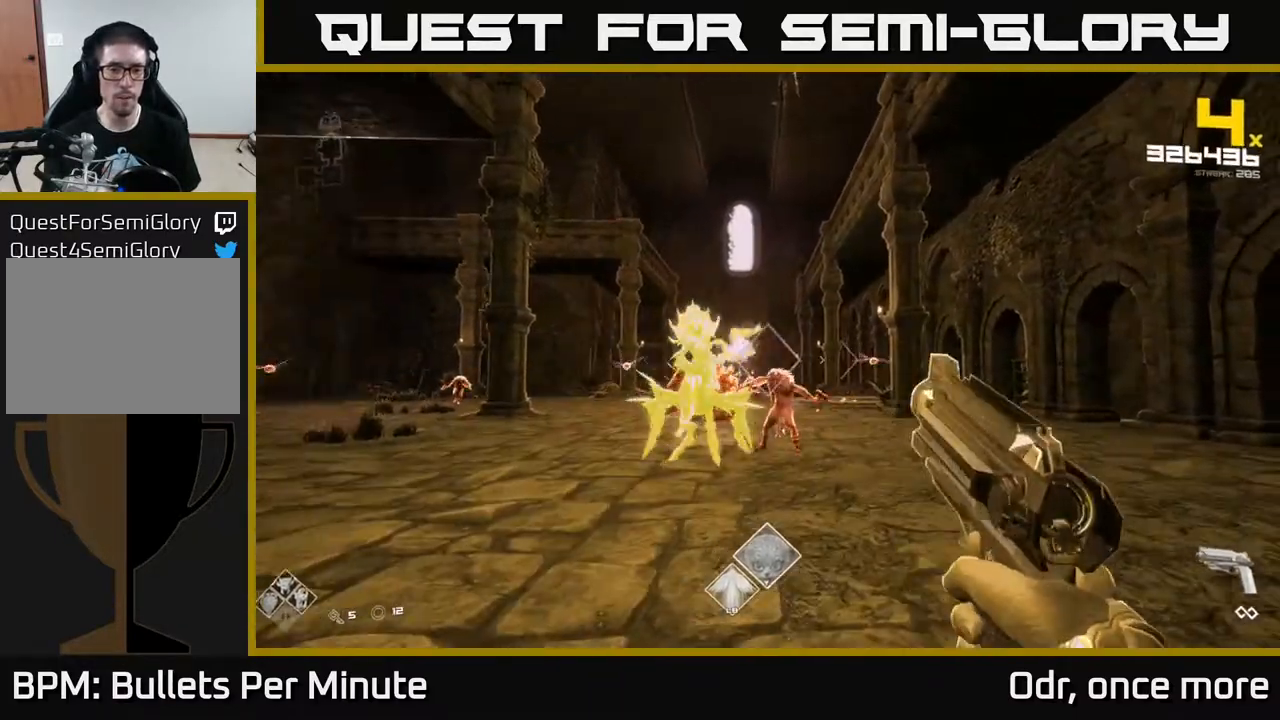
{"buttons": [], "left_stick": "right", "right_stick": "left", "events": [[33, "left_stick", "center"], [100, "right_stick", "left"], [150, "left_stick", "right"], [167, "R2", "down"], [217, "right_stick", "center"], [267, "R2", "up"], [433, "right_stick", "left"]]}
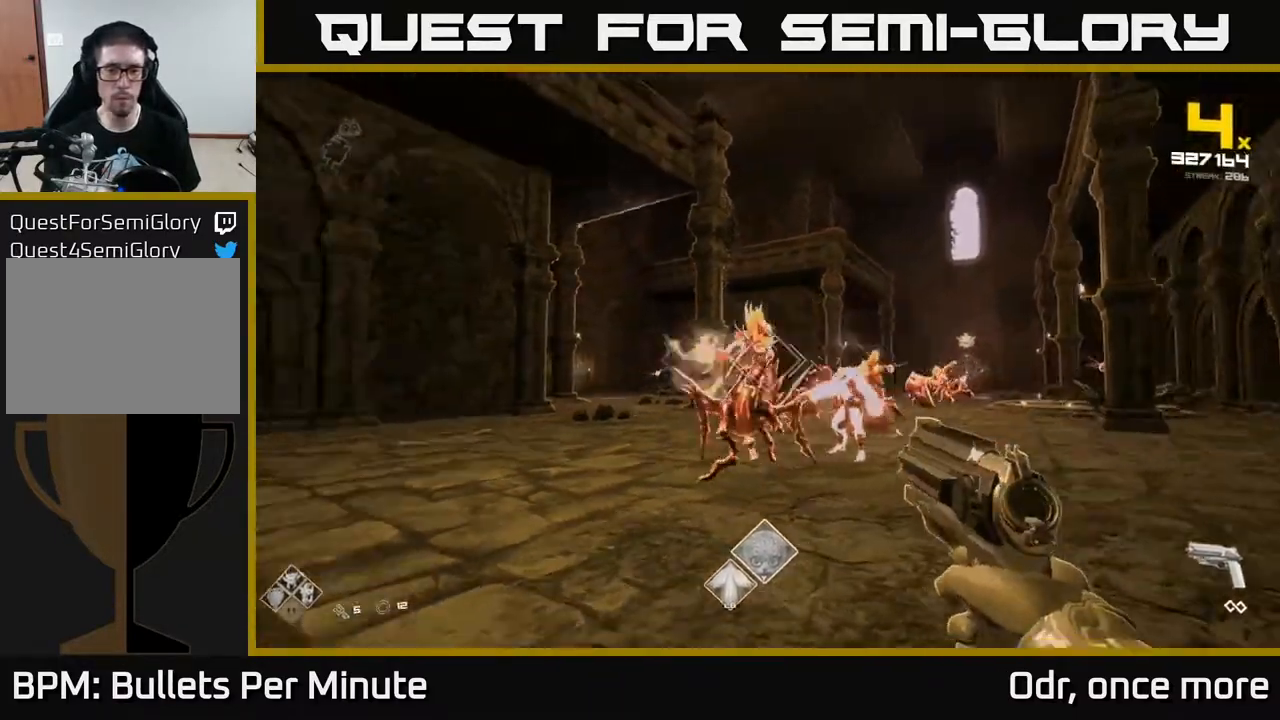
{"buttons": [], "left_stick": "right", "right_stick": "center", "events": [[17, "R2", "down"], [33, "right_stick", "center"], [117, "R2", "up"], [383, "R2", "down"], [467, "R2", "up"]]}
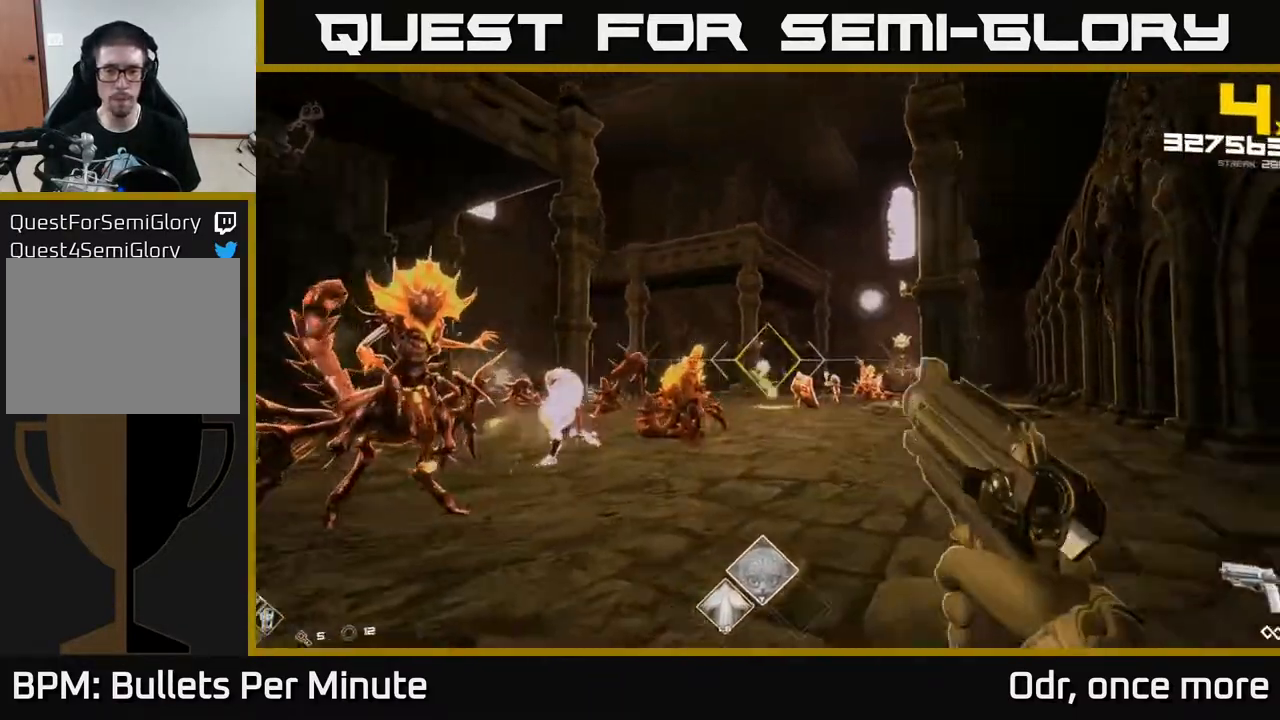
{"buttons": ["L1"], "left_stick": "up", "right_stick": "center", "events": [[83, "right_stick", "right"], [117, "left_stick", "up-right"], [233, "left_stick", "up"], [267, "right_stick", "center"], [300, "L1", "down"]]}
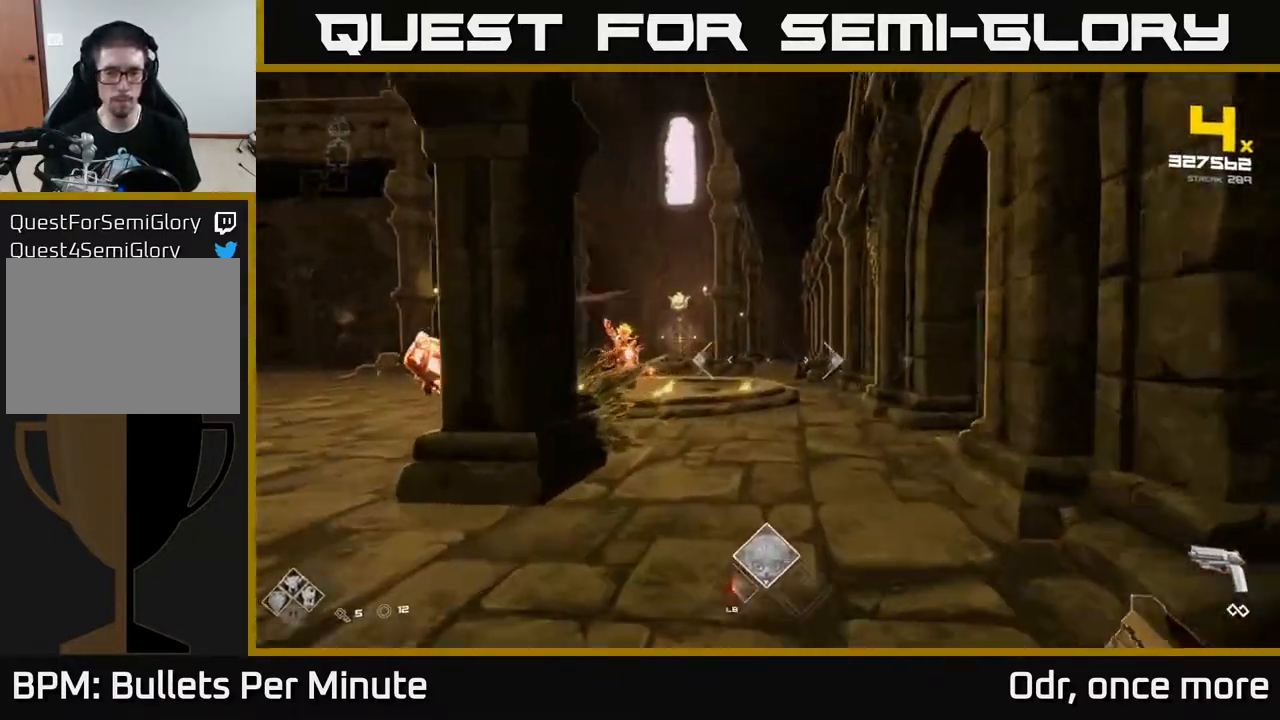
{"buttons": ["A"], "left_stick": "up-left", "right_stick": "center", "events": [[100, "L1", "up"], [183, "A", "down"], [300, "A", "up"], [467, "A", "down"], [500, "left_stick", "up-left"]]}
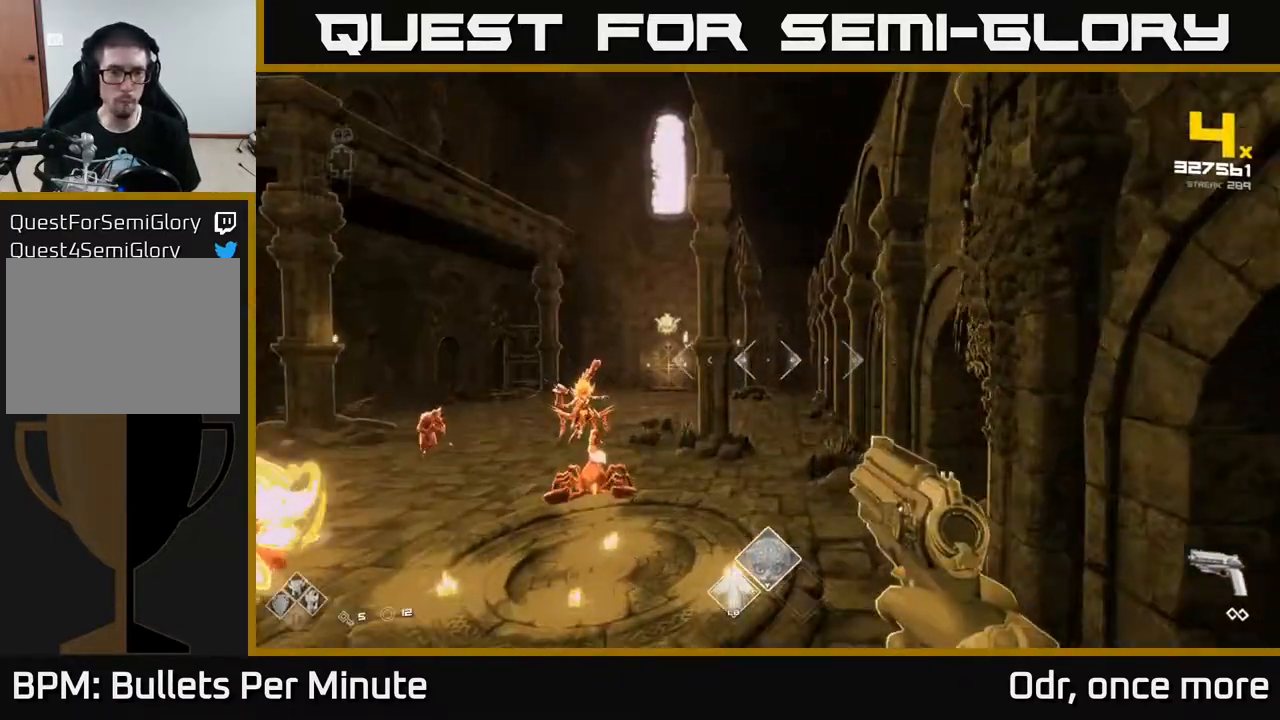
{"buttons": [], "left_stick": "up", "right_stick": "center", "events": [[50, "A", "up"], [133, "right_stick", "left"], [283, "L1", "down"], [317, "right_stick", "center"], [417, "L1", "up"], [433, "left_stick", "up"]]}
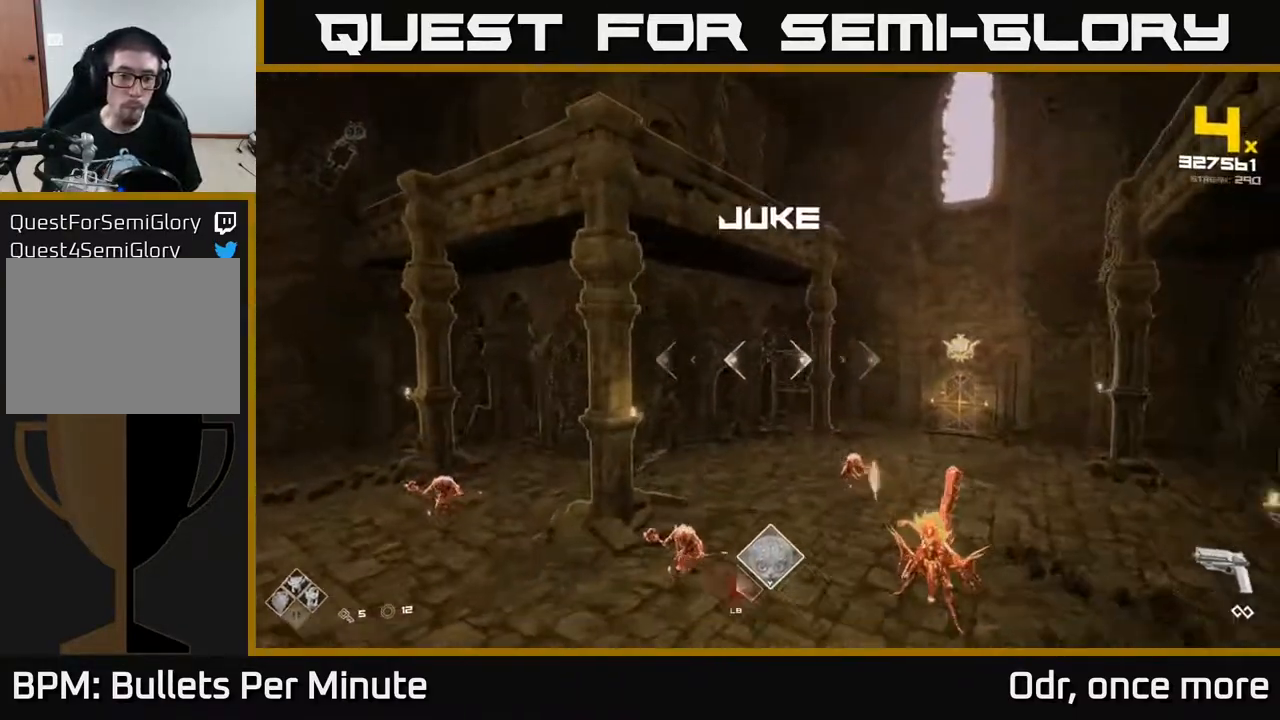
{"buttons": ["A"], "left_stick": "up-left", "right_stick": "center", "events": [[50, "A", "down"], [217, "A", "up"], [333, "left_stick", "up-left"], [467, "A", "down"]]}
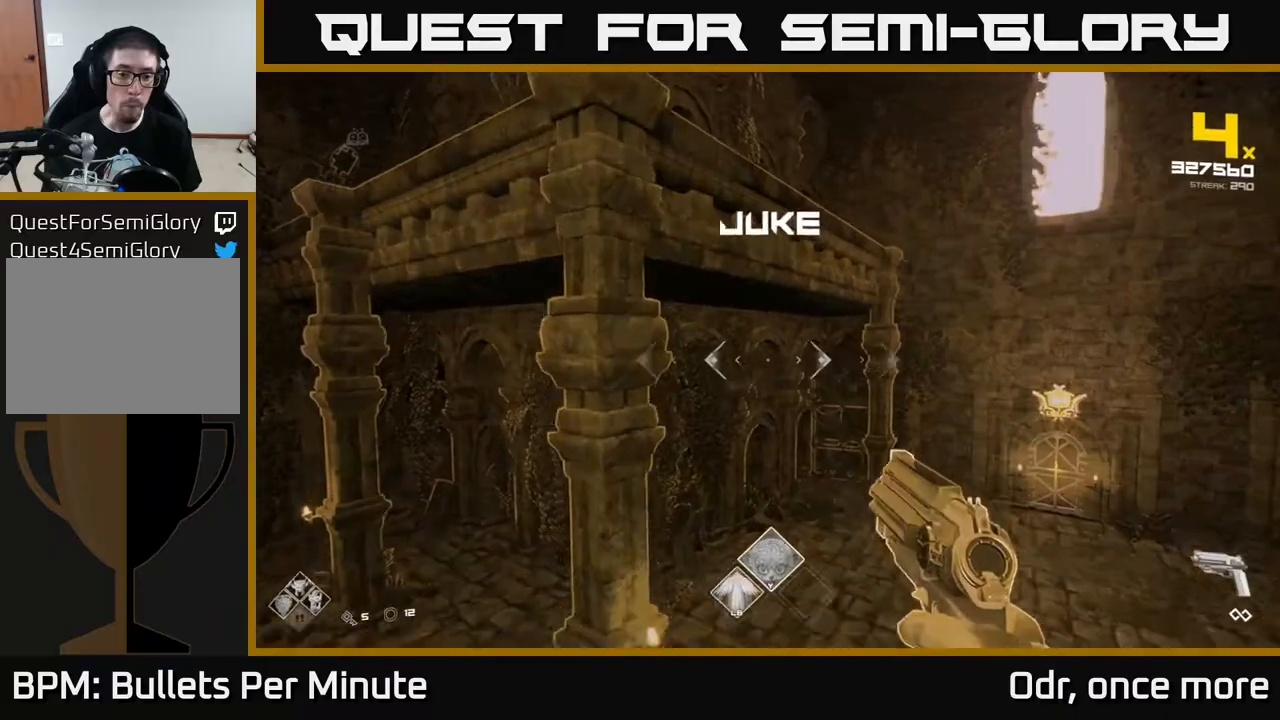
{"buttons": [], "left_stick": "down-left", "right_stick": "right", "events": [[50, "left_stick", "left"], [67, "A", "up"], [283, "L1", "down"], [300, "right_stick", "right"], [400, "left_stick", "down-left"], [433, "L1", "up"]]}
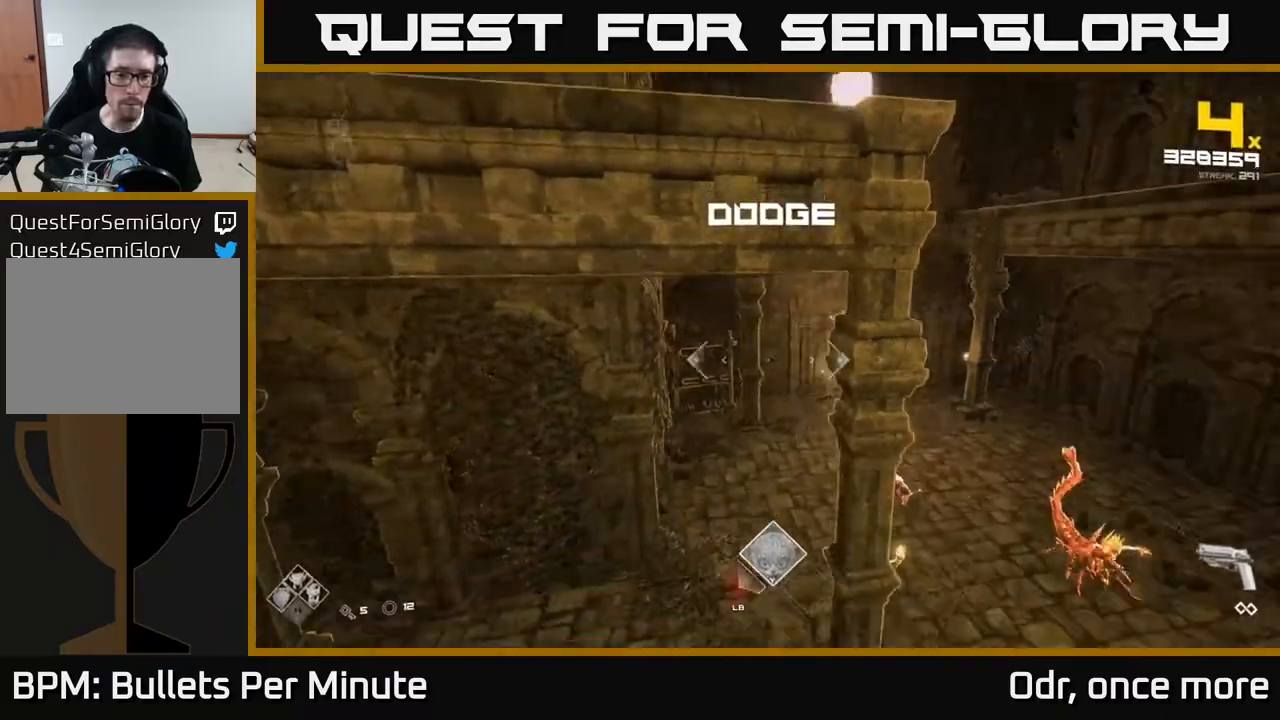
{"buttons": [], "left_stick": "down-right", "right_stick": "center", "events": [[350, "right_stick", "center"], [433, "left_stick", "down-right"]]}
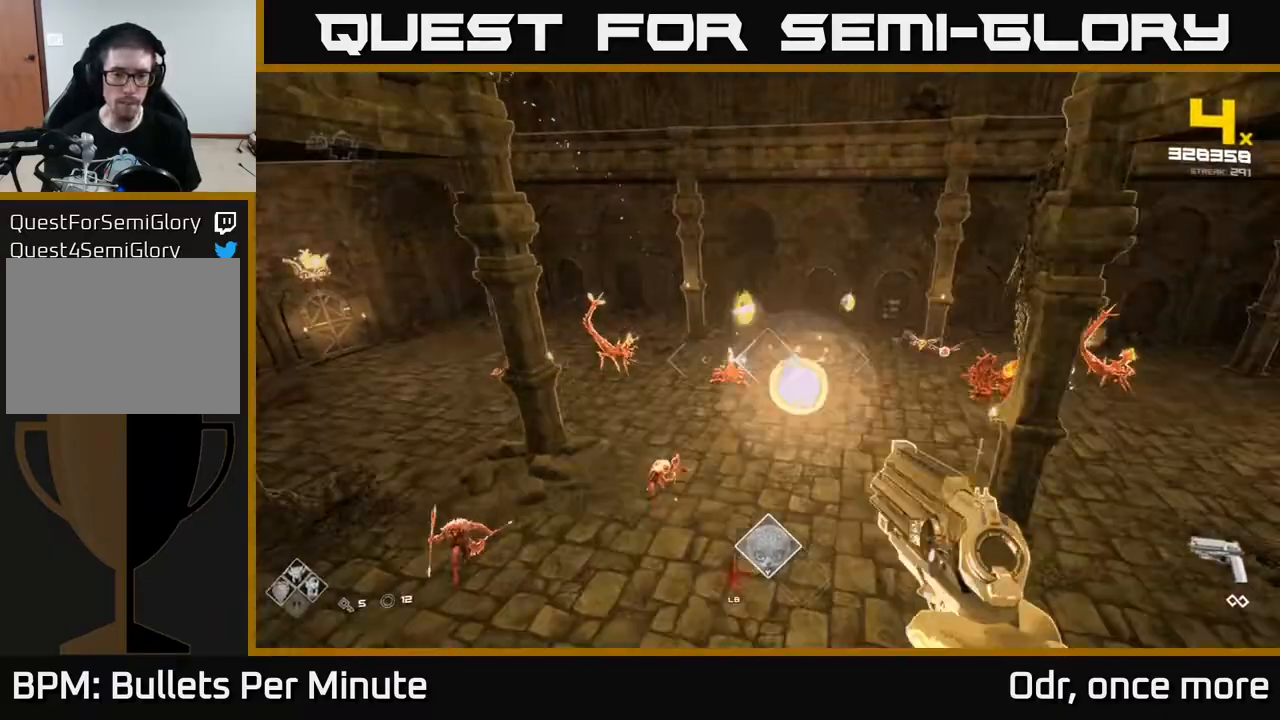
{"buttons": [], "left_stick": "left", "right_stick": "left", "events": [[33, "L1", "down"], [183, "L1", "up"], [233, "left_stick", "down-left"], [383, "left_stick", "left"], [467, "right_stick", "left"]]}
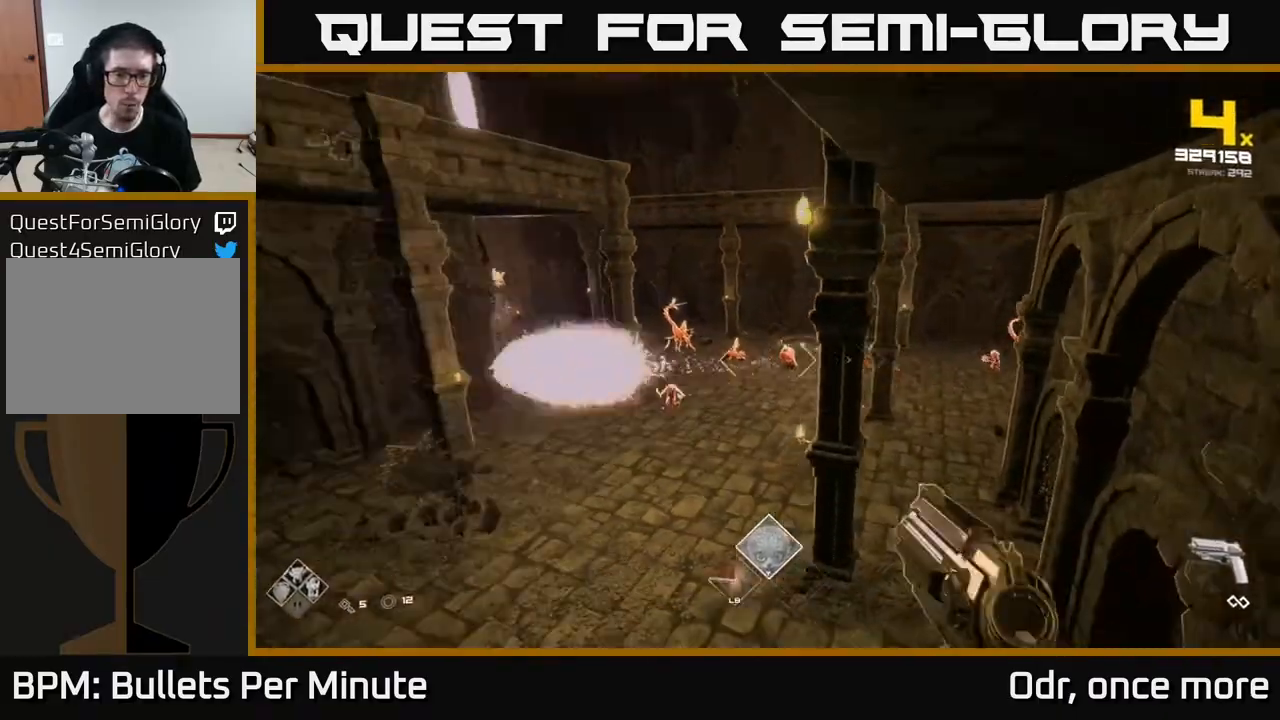
{"buttons": ["R2"], "left_stick": "up-left", "right_stick": "left", "events": [[50, "left_stick", "right"], [167, "R2", "down"], [167, "right_stick", "center"], [317, "R2", "up"], [317, "left_stick", "up-left"], [467, "right_stick", "left"], [483, "R2", "down"]]}
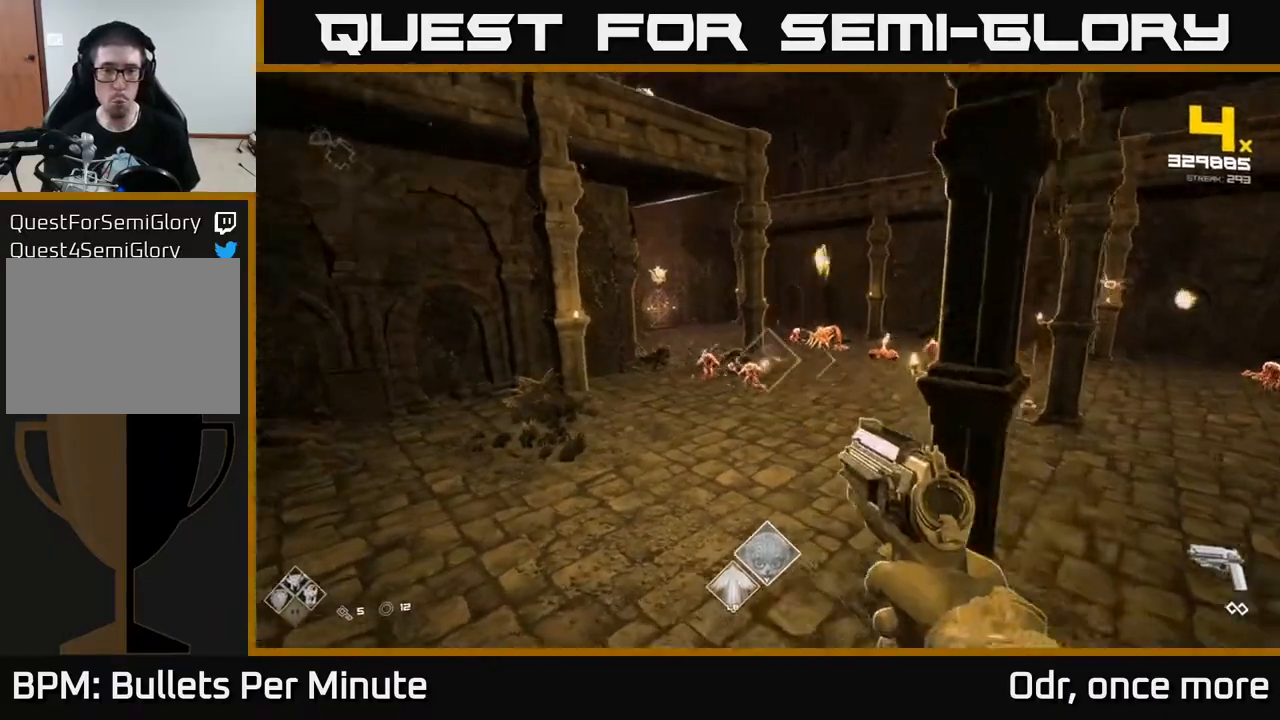
{"buttons": [], "left_stick": "up-left", "right_stick": "center", "events": [[67, "right_stick", "center"], [100, "R2", "up"], [317, "R2", "down"], [400, "R2", "up"]]}
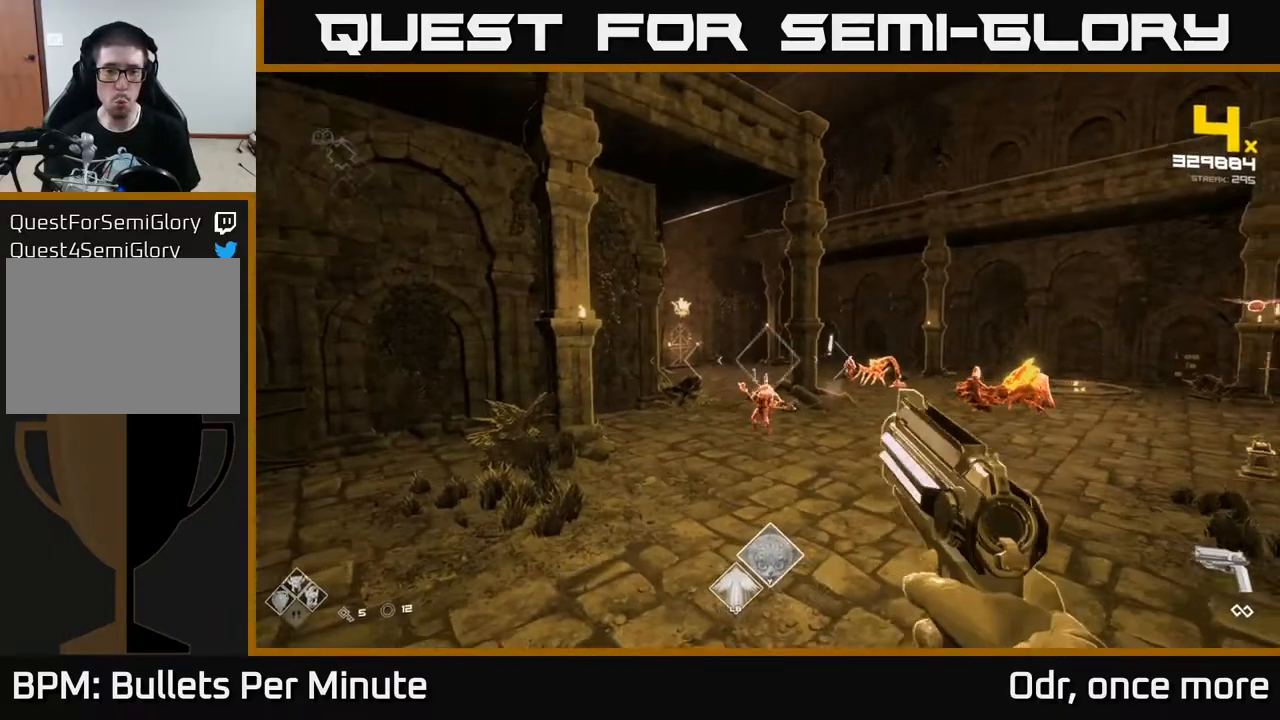
{"buttons": [], "left_stick": "left", "right_stick": "center", "events": [[183, "left_stick", "up"], [200, "R2", "down"], [217, "R2", "up"], [300, "left_stick", "up-left"], [433, "left_stick", "left"]]}
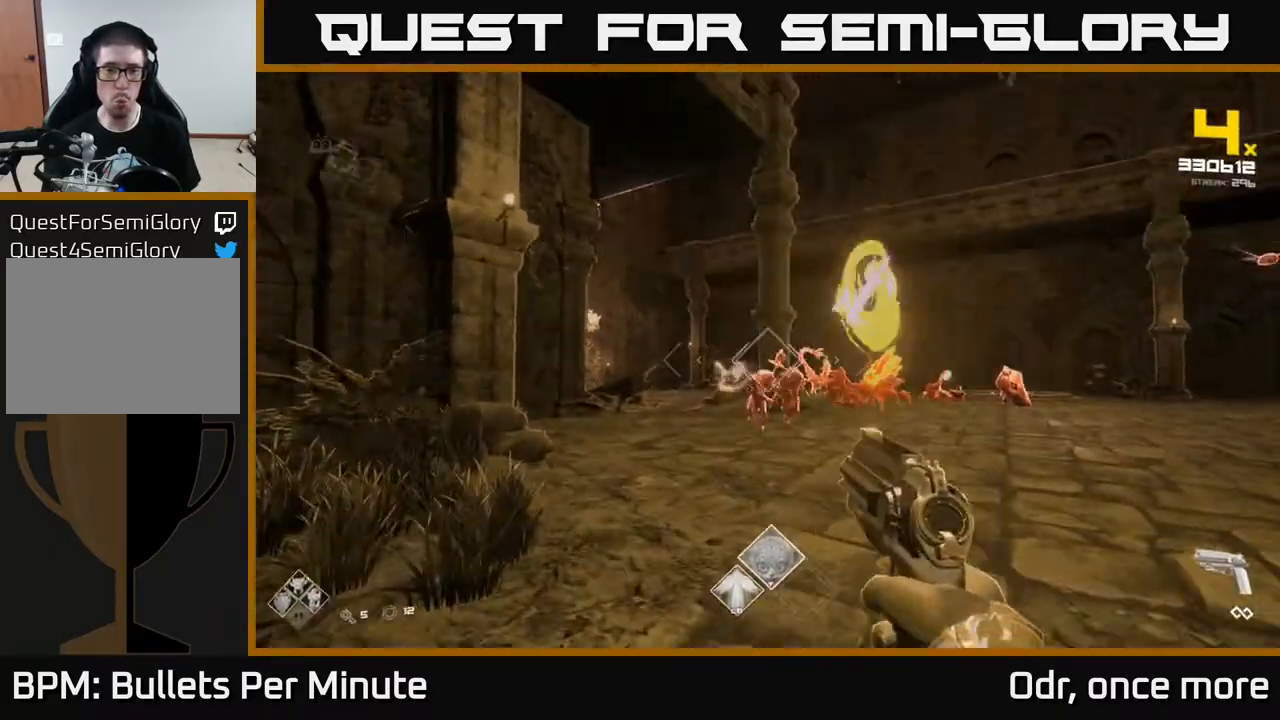
{"buttons": [], "left_stick": "up-left", "right_stick": "center", "events": [[17, "R2", "down"], [67, "R2", "up"], [233, "right_stick", "down-right"], [300, "left_stick", "up-left"], [300, "right_stick", "center"], [367, "R2", "down"], [417, "R2", "up"]]}
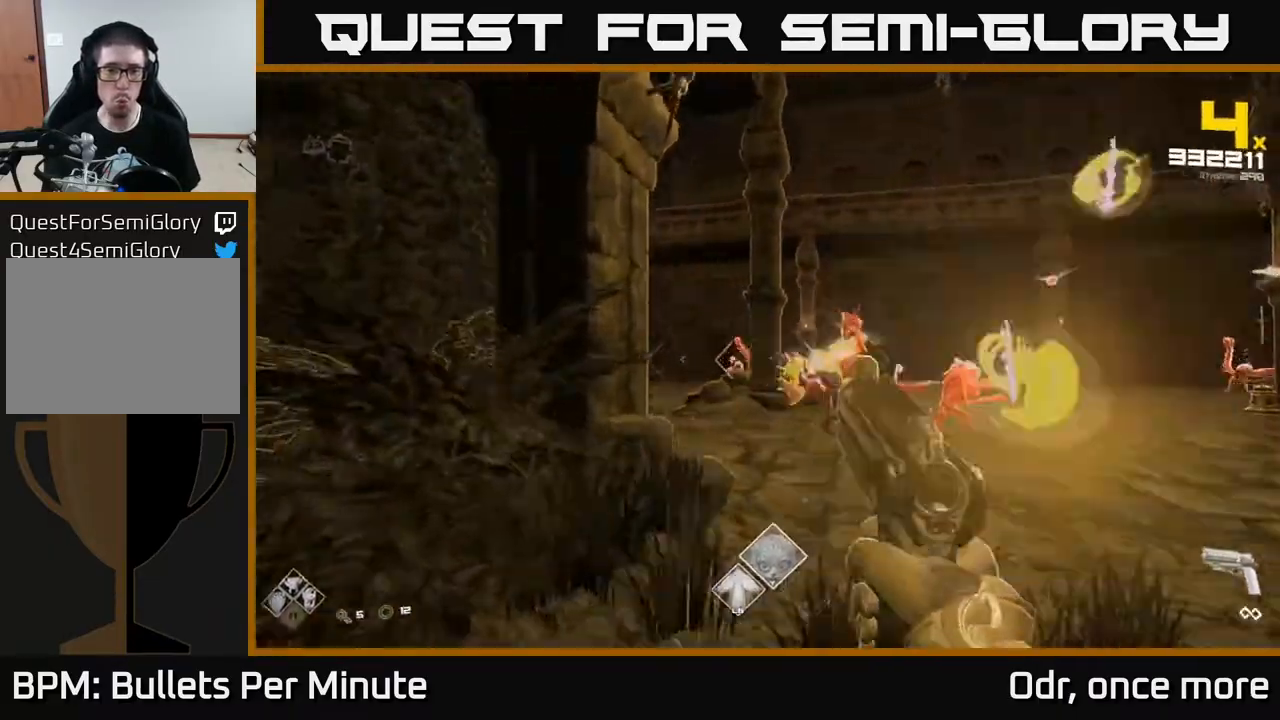
{"buttons": [], "left_stick": "down-left", "right_stick": "center", "events": [[133, "right_stick", "right"], [183, "R2", "down"], [200, "left_stick", "left"], [300, "R2", "up"], [317, "left_stick", "down-left"], [400, "right_stick", "center"]]}
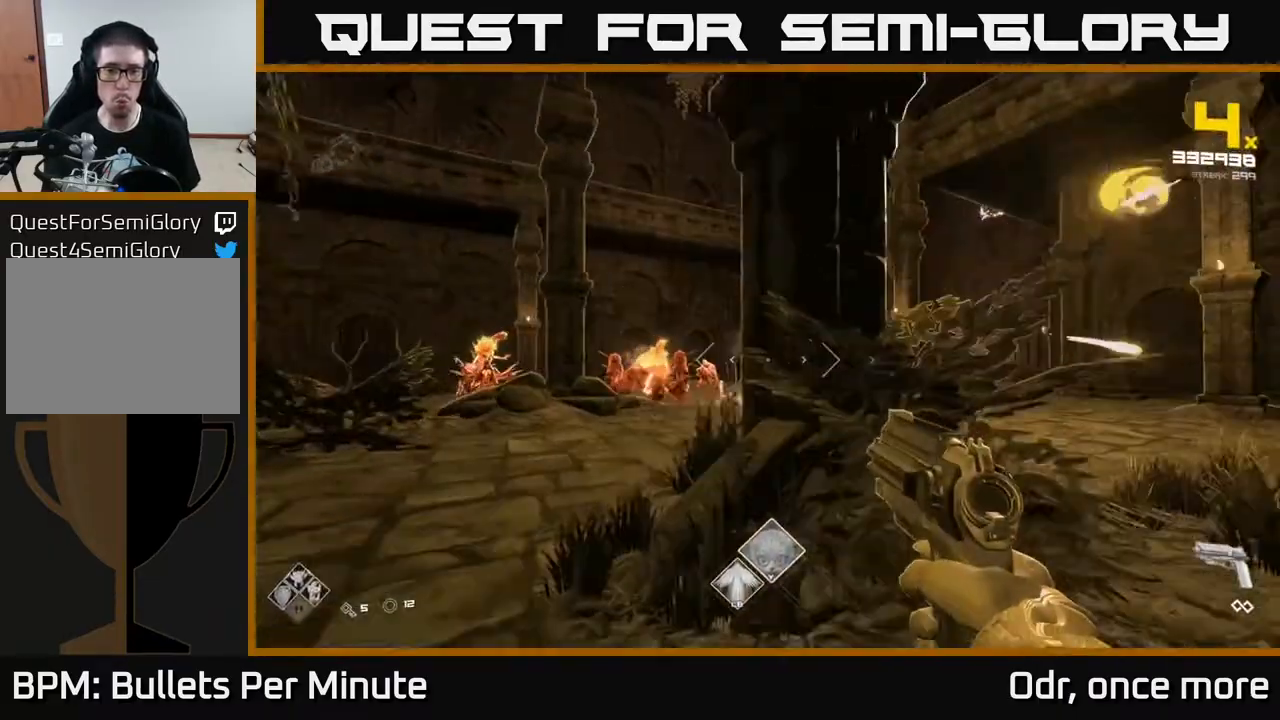
{"buttons": ["A"], "left_stick": "up-right", "right_stick": "center", "events": [[33, "left_stick", "down-right"], [67, "A", "down"], [83, "left_stick", "right"], [200, "A", "up"], [300, "left_stick", "up-right"], [383, "A", "down"]]}
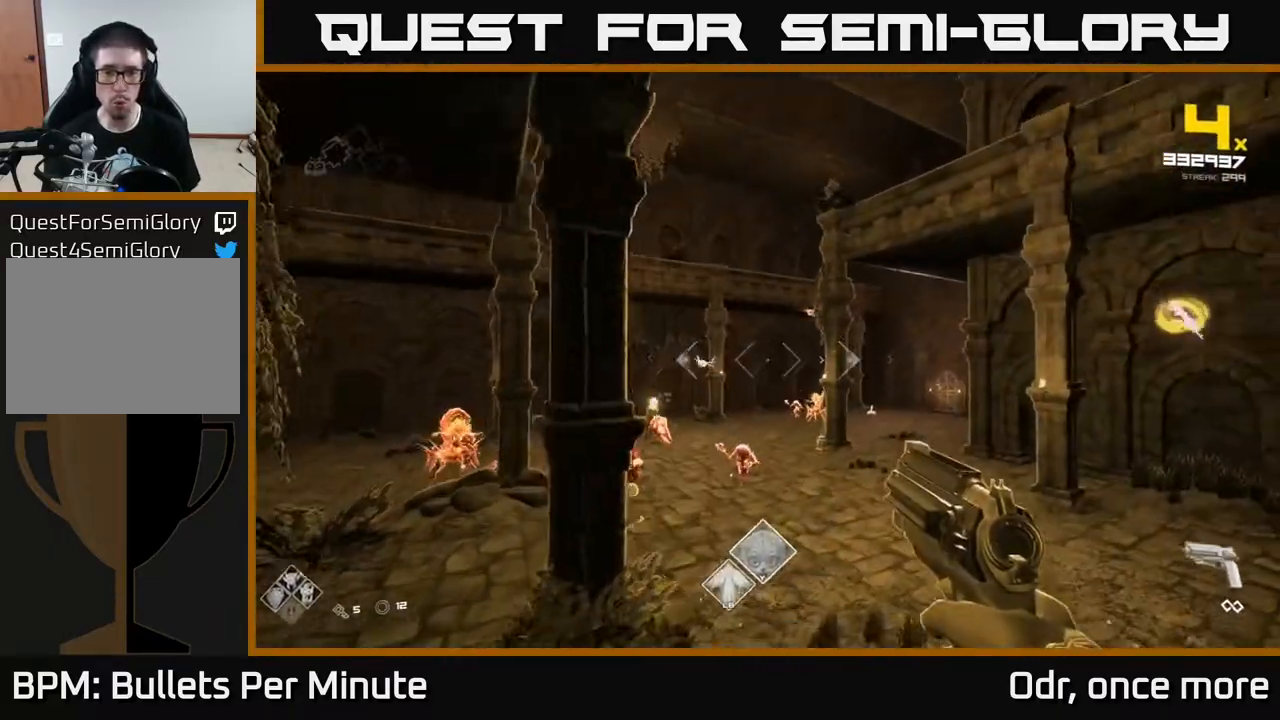
{"buttons": [], "left_stick": "up", "right_stick": "center", "events": [[17, "A", "up"], [17, "left_stick", "up"], [250, "A", "down"], [383, "A", "up"]]}
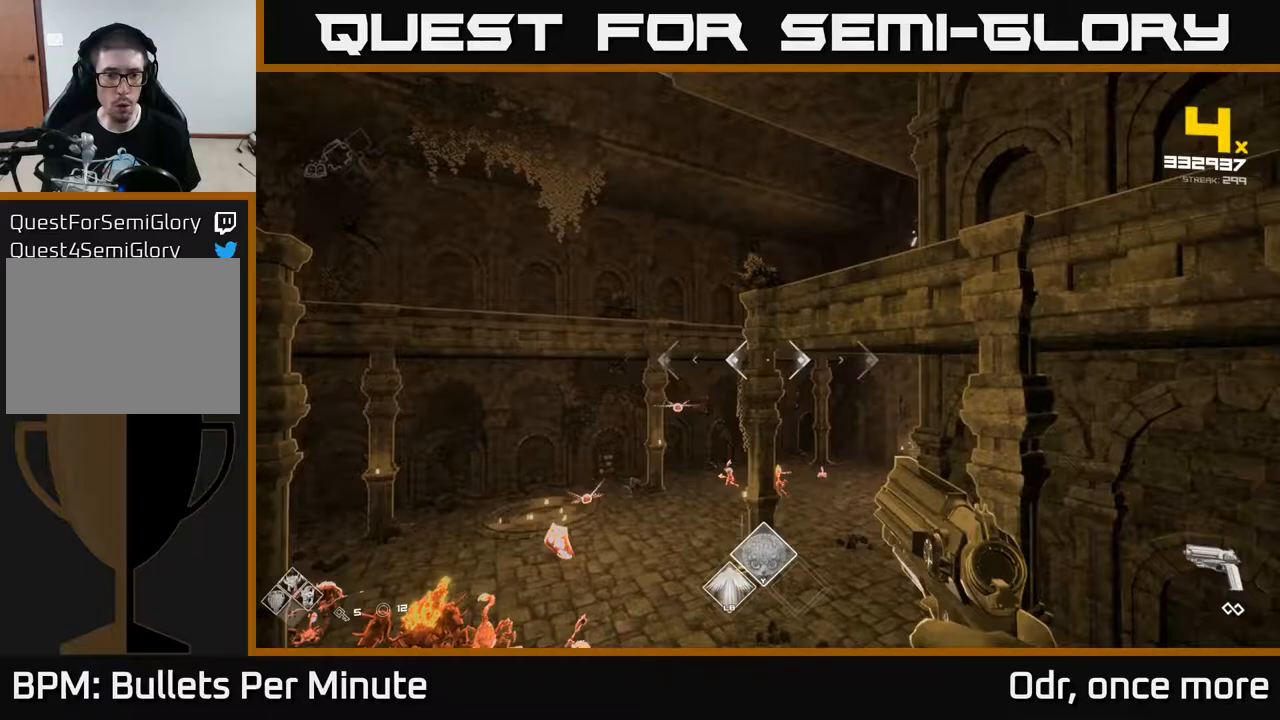
{"buttons": [], "left_stick": "up", "right_stick": "center", "events": [[100, "L1", "down"], [100, "left_stick", "up-left"], [217, "L1", "up"], [283, "left_stick", "up"], [383, "A", "down"], [500, "A", "up"]]}
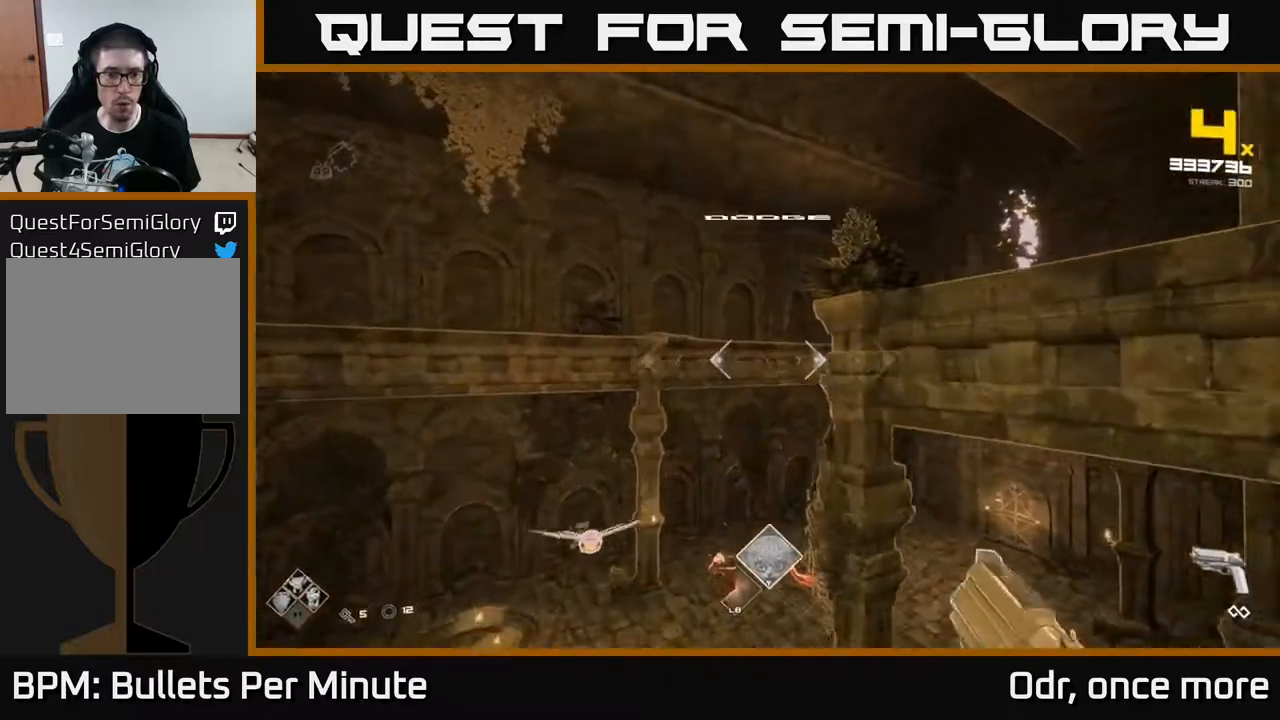
{"buttons": [], "left_stick": "left", "right_stick": "center", "events": [[33, "left_stick", "up-left"], [167, "right_stick", "right"], [200, "L1", "down"], [367, "left_stick", "left"], [367, "right_stick", "center"], [400, "L1", "up"]]}
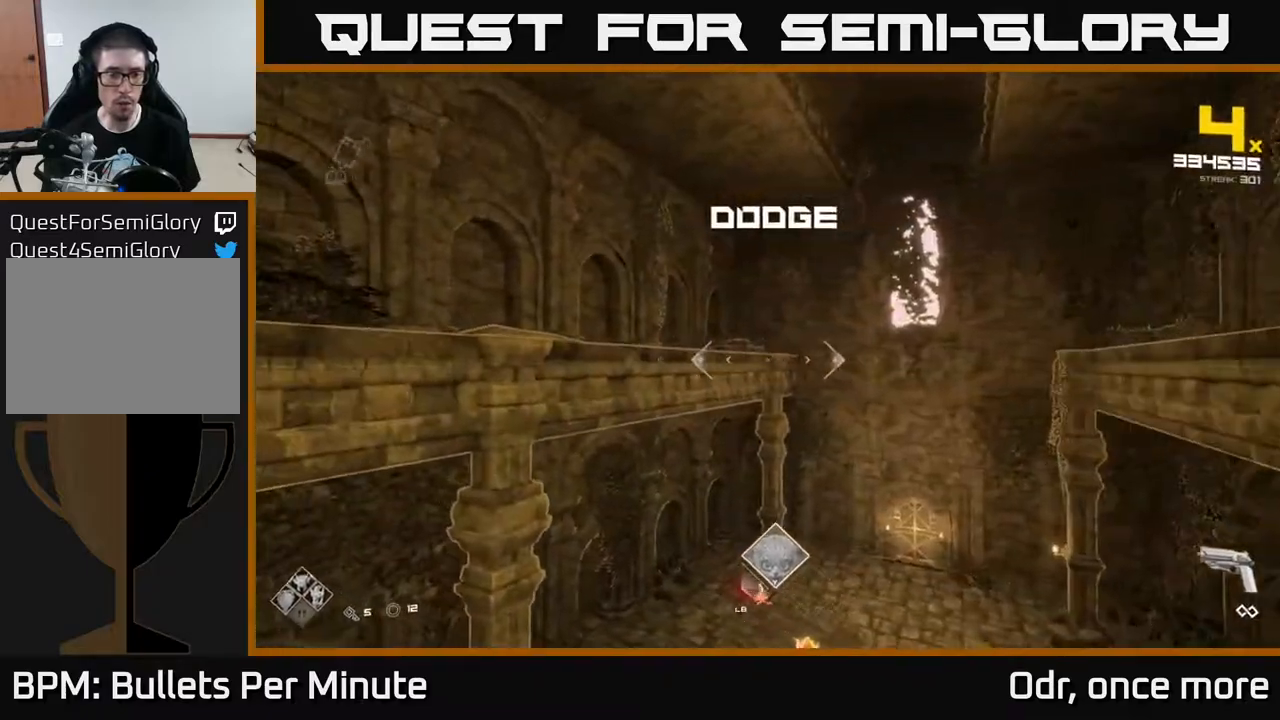
{"buttons": ["L1"], "left_stick": "up-right", "right_stick": "center", "events": [[50, "A", "down"], [150, "left_stick", "up"], [183, "A", "up"], [267, "left_stick", "up-right"], [383, "L1", "down"]]}